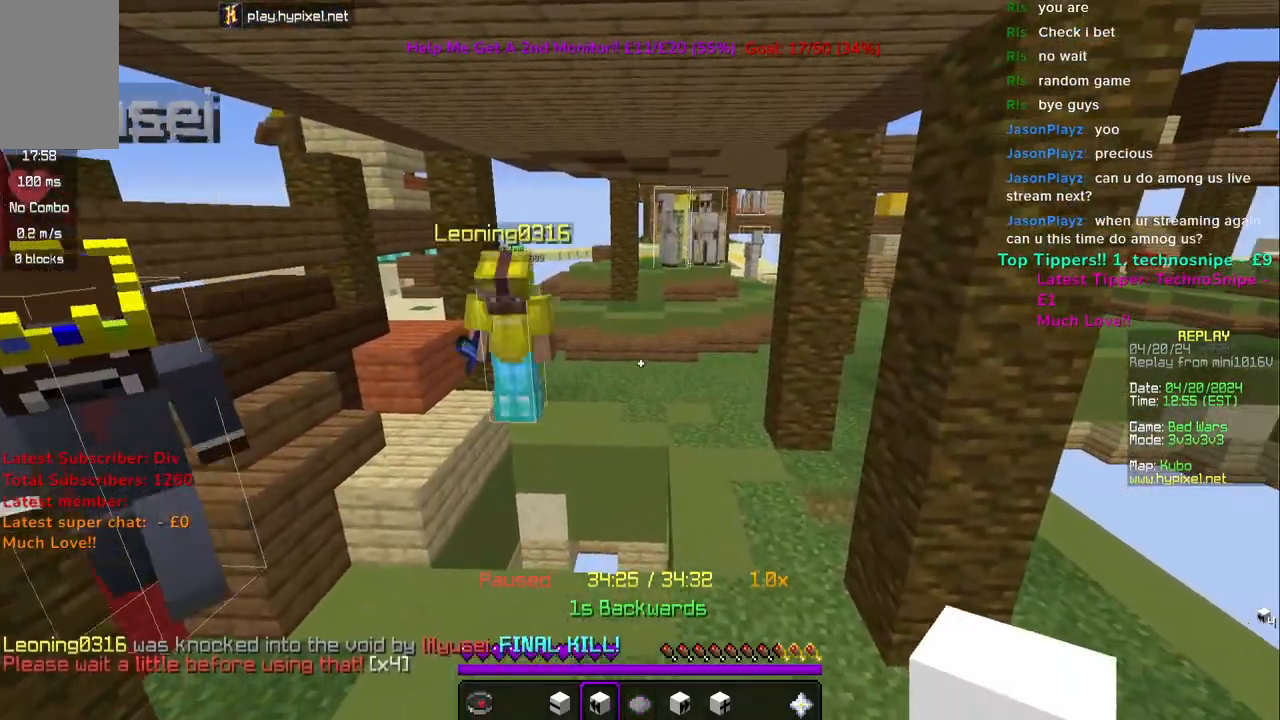
Gameplay with keyboard and mouse; each line is a JSON object with the keys and mouse buttons held at the frame after it. "events" lists presses ("down") and releases ("up") of "a", "d", "s", "space", "w", "mouse_left" and "mouse_right" between this image and that frame as [ms after this image, input, new state], when the widget could be followed in between. "mouse_left", "mouse_right" = the "left", "right" buttons of the "mouse" list. No other keys are recorded. Fast repeated clicks can show as one long hold. Mouse movement is not recorded.
{"keys": [], "mouse": ["right"], "events": [[233, "mouse_right", "up"], [267, "mouse_right", "down"]]}
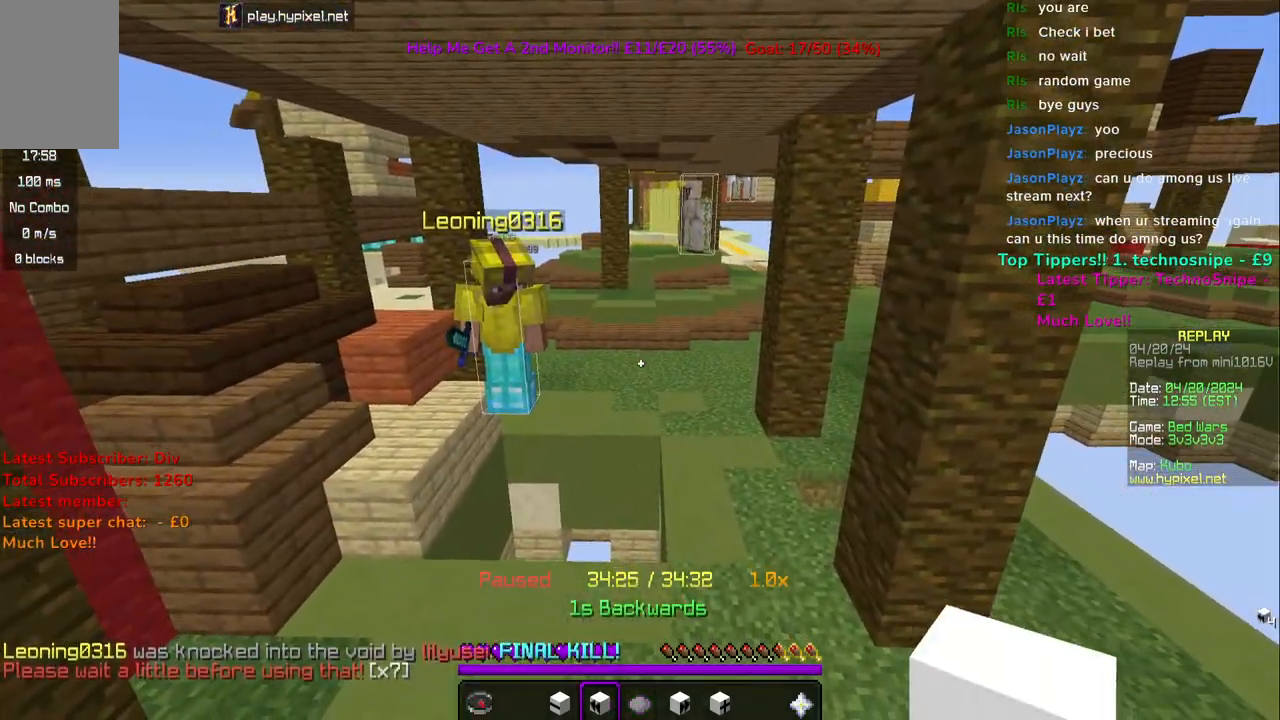
{"keys": [], "mouse": ["right"], "events": [[33, "mouse_right", "up"], [67, "mouse_right", "down"], [167, "mouse_right", "up"], [200, "mouse_right", "down"], [283, "mouse_right", "up"], [350, "mouse_right", "down"], [433, "mouse_right", "up"], [483, "mouse_right", "down"]]}
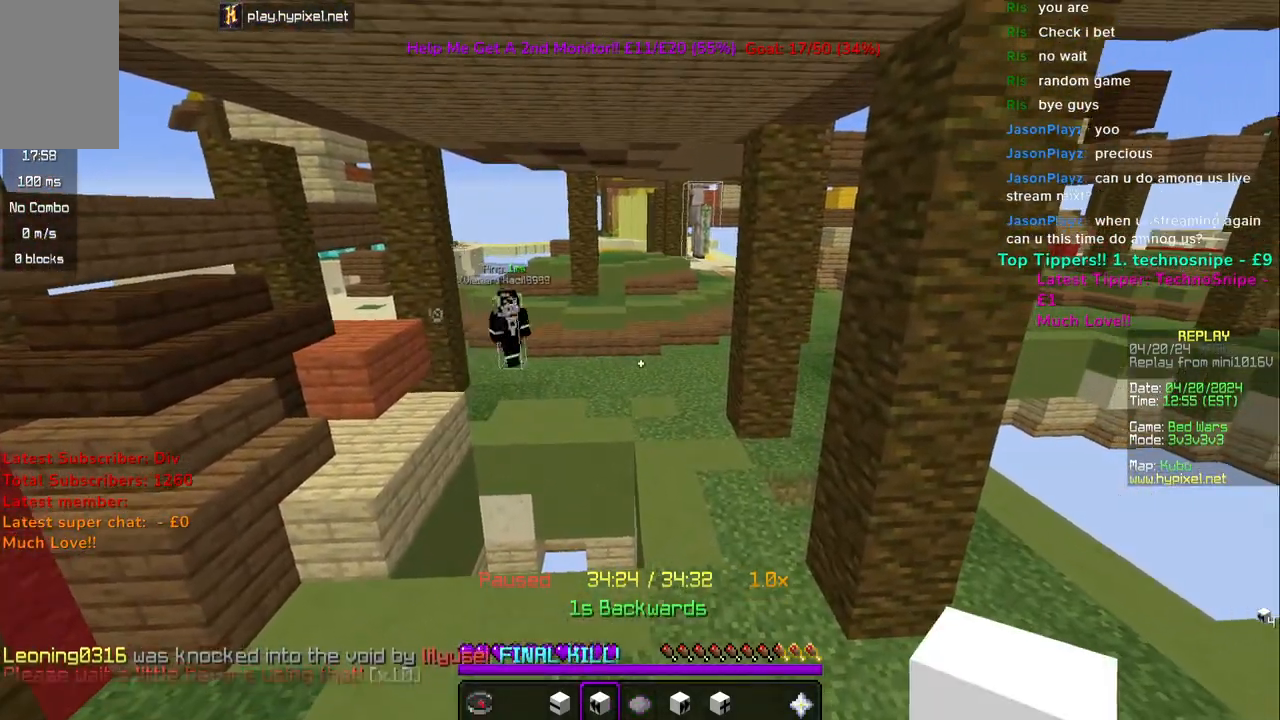
{"keys": ["w"], "mouse": ["right"], "events": [[33, "w", "down"]]}
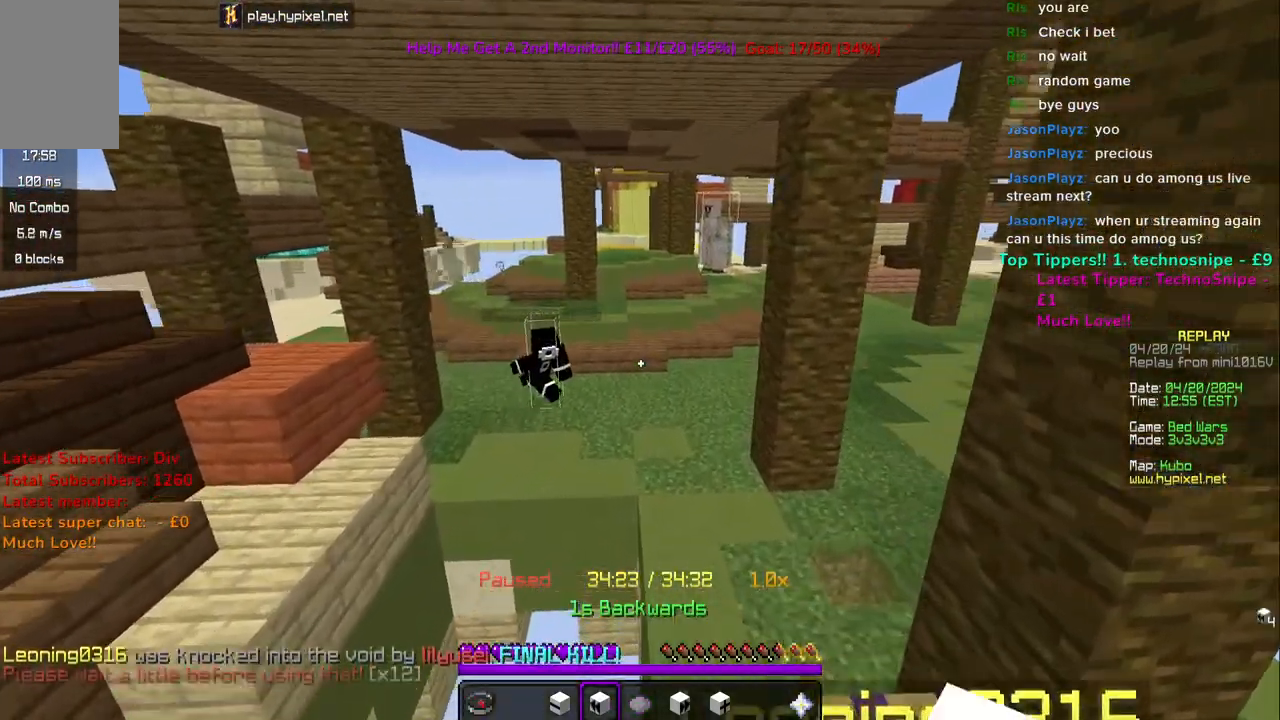
{"keys": ["w"], "mouse": ["right"], "events": []}
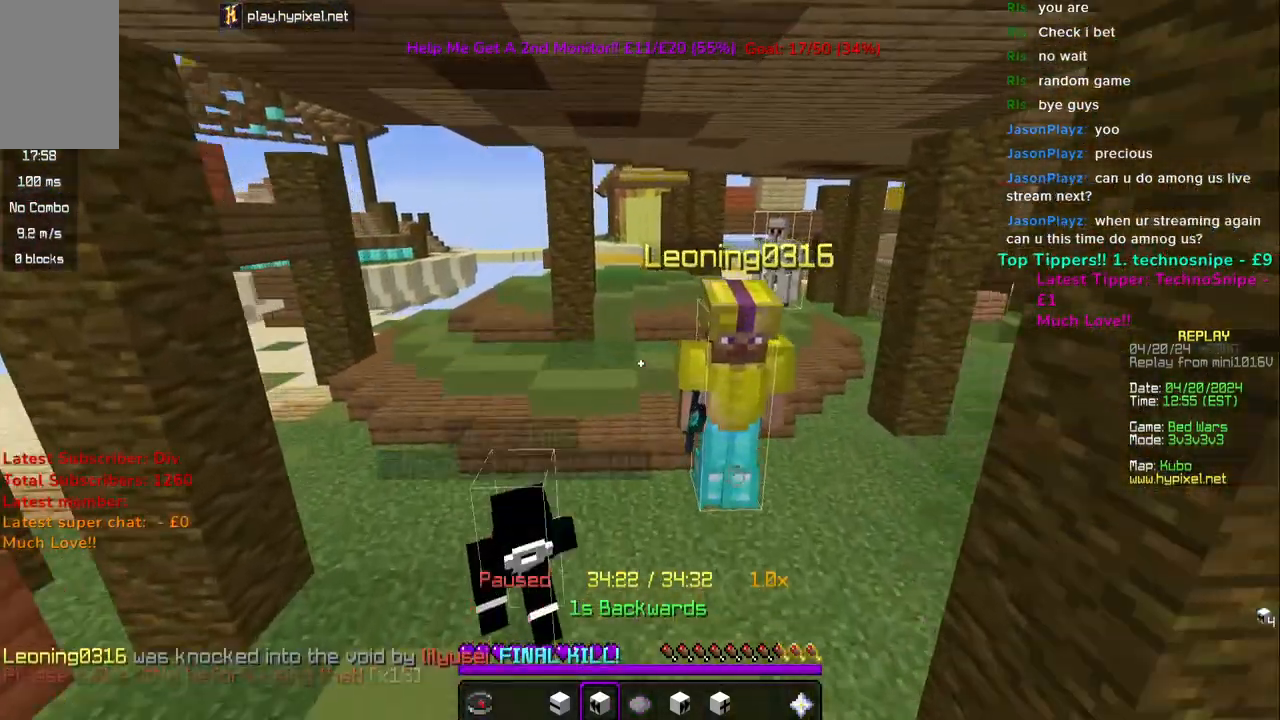
{"keys": ["w"], "mouse": ["right"], "events": [[183, "mouse_right", "up"], [233, "mouse_right", "down"]]}
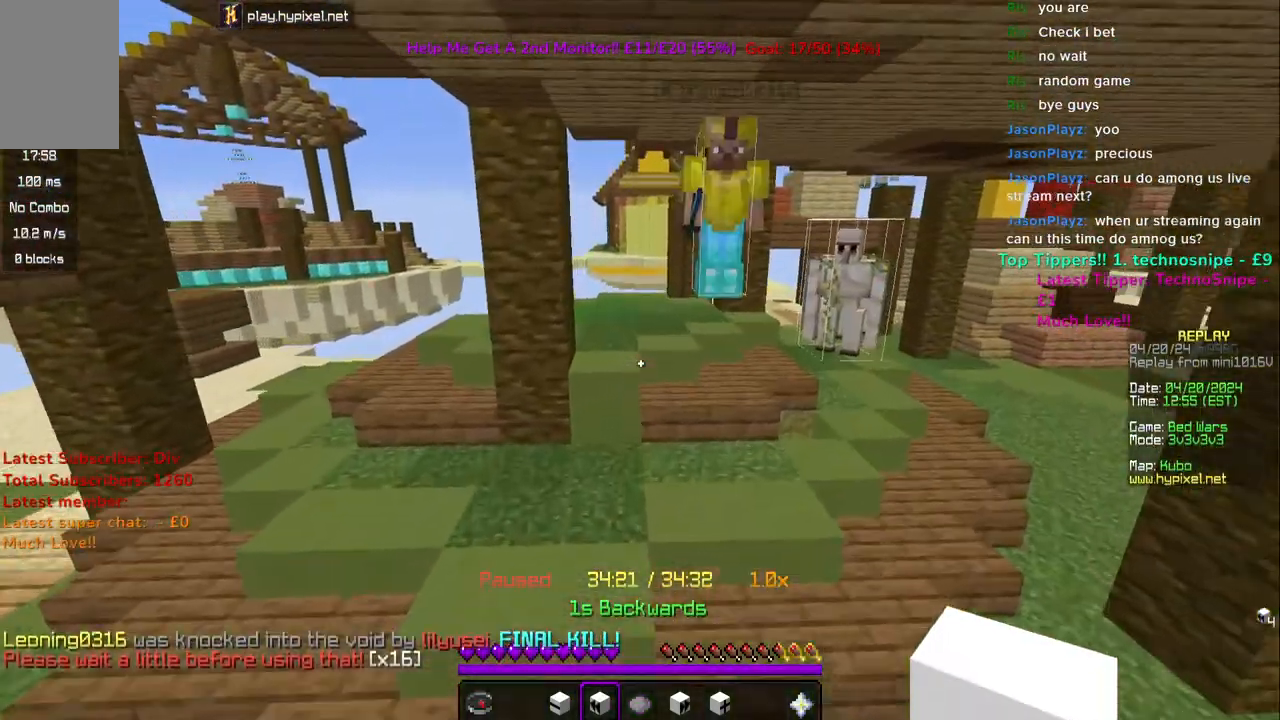
{"keys": ["w"], "mouse": ["right"], "events": [[217, "mouse_right", "up"], [367, "mouse_right", "down"]]}
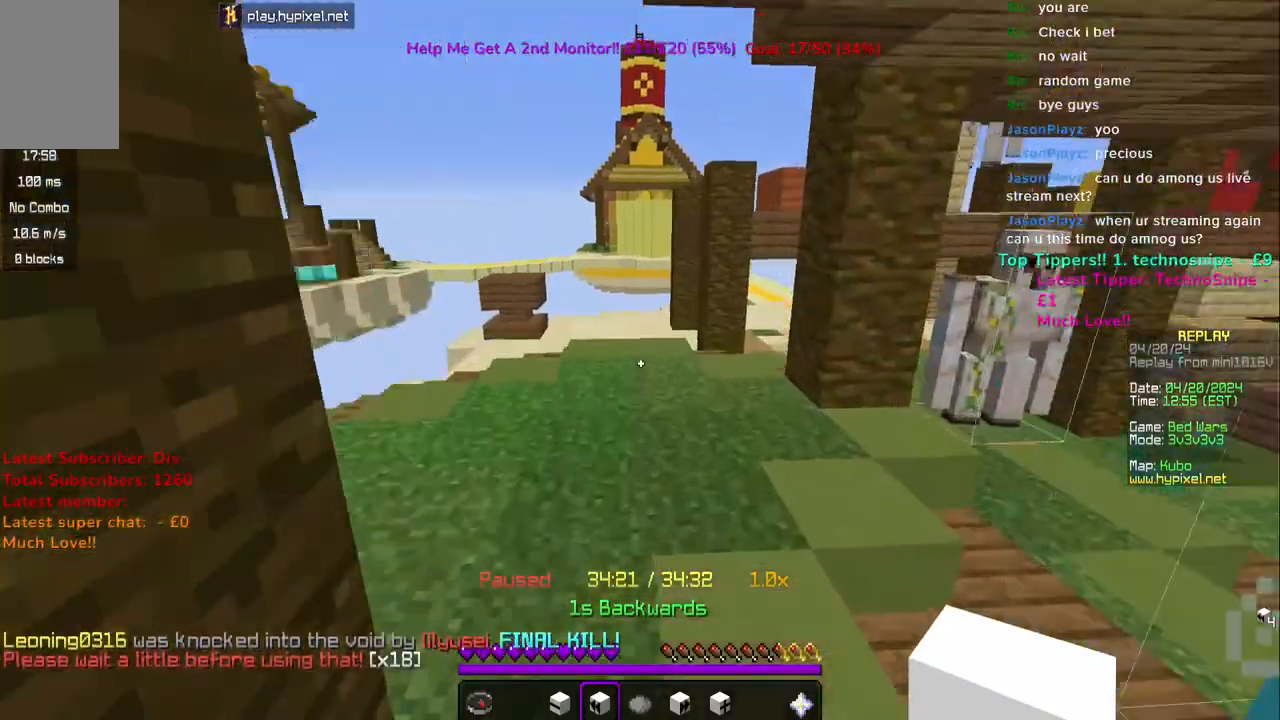
{"keys": ["a"], "mouse": ["right"], "events": [[117, "a", "down"], [133, "mouse_right", "up"], [267, "w", "up"], [333, "a", "up"], [433, "mouse_right", "down"], [483, "a", "down"]]}
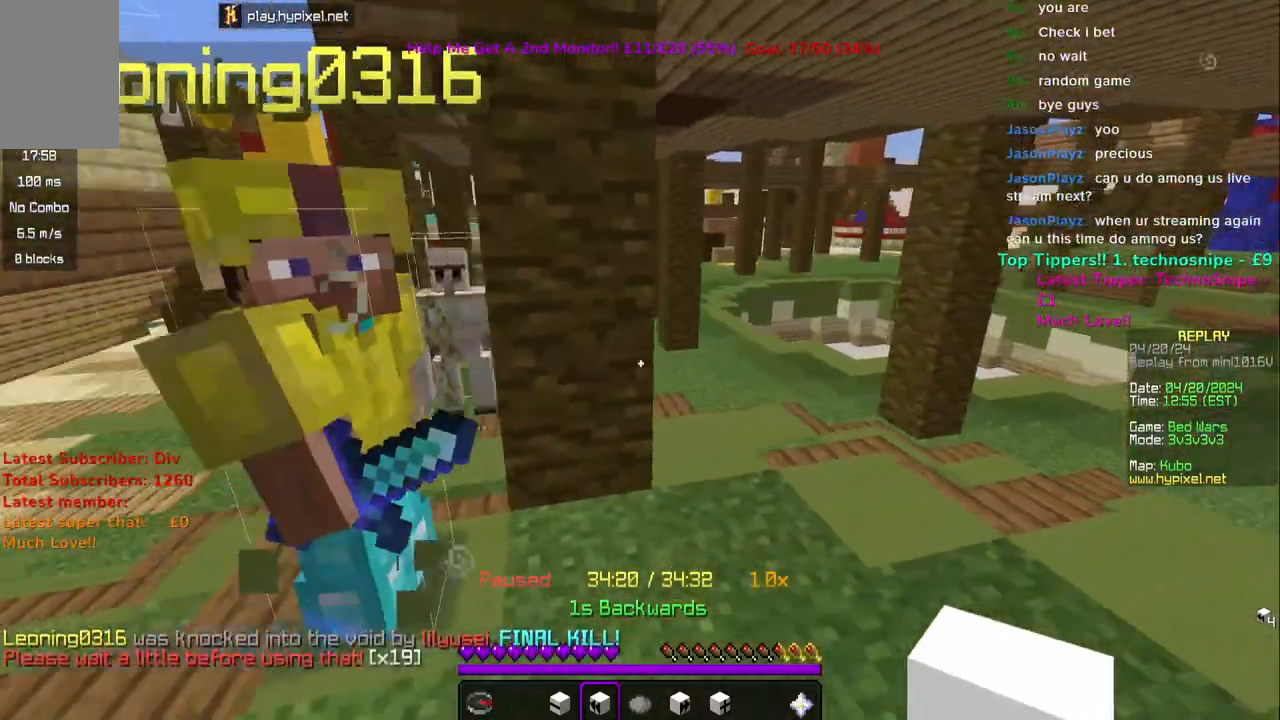
{"keys": [], "mouse": ["right"], "events": [[250, "a", "up"], [250, "mouse_right", "up"], [317, "mouse_right", "down"]]}
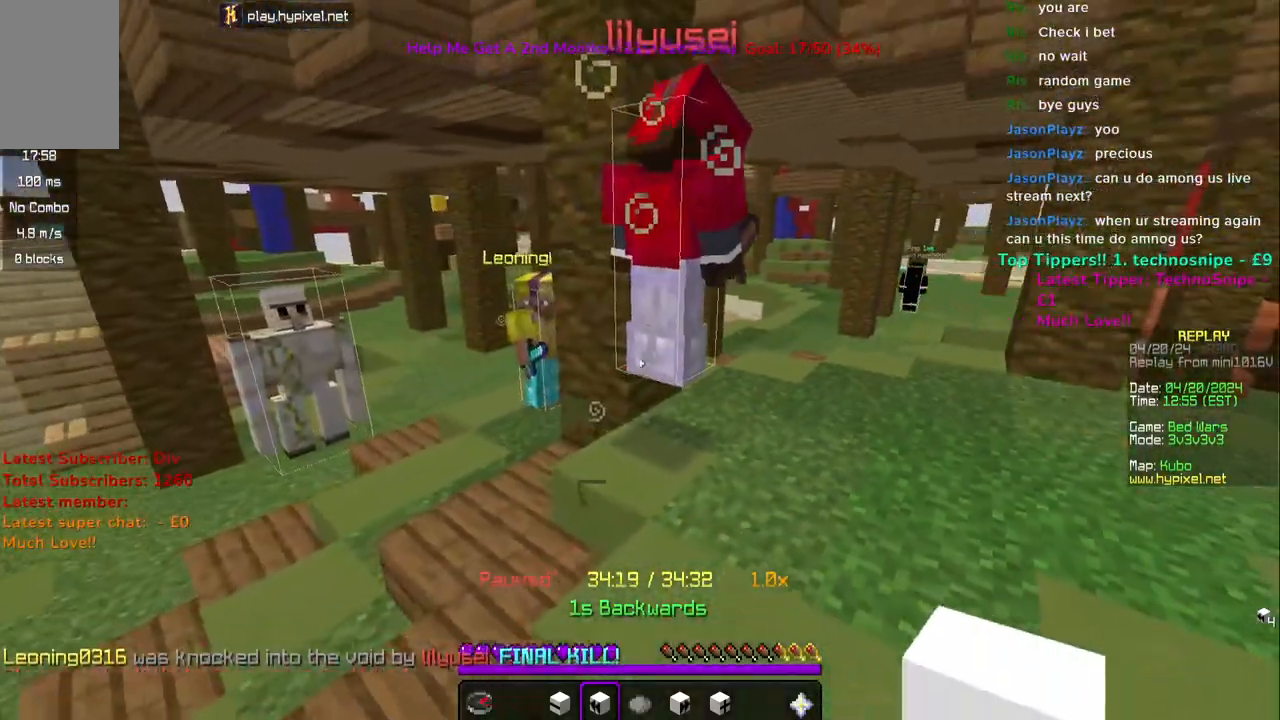
{"keys": ["w"], "mouse": ["right"], "events": [[133, "mouse_right", "up"], [200, "d", "down"], [283, "mouse_right", "down"], [417, "w", "down"], [467, "d", "up"]]}
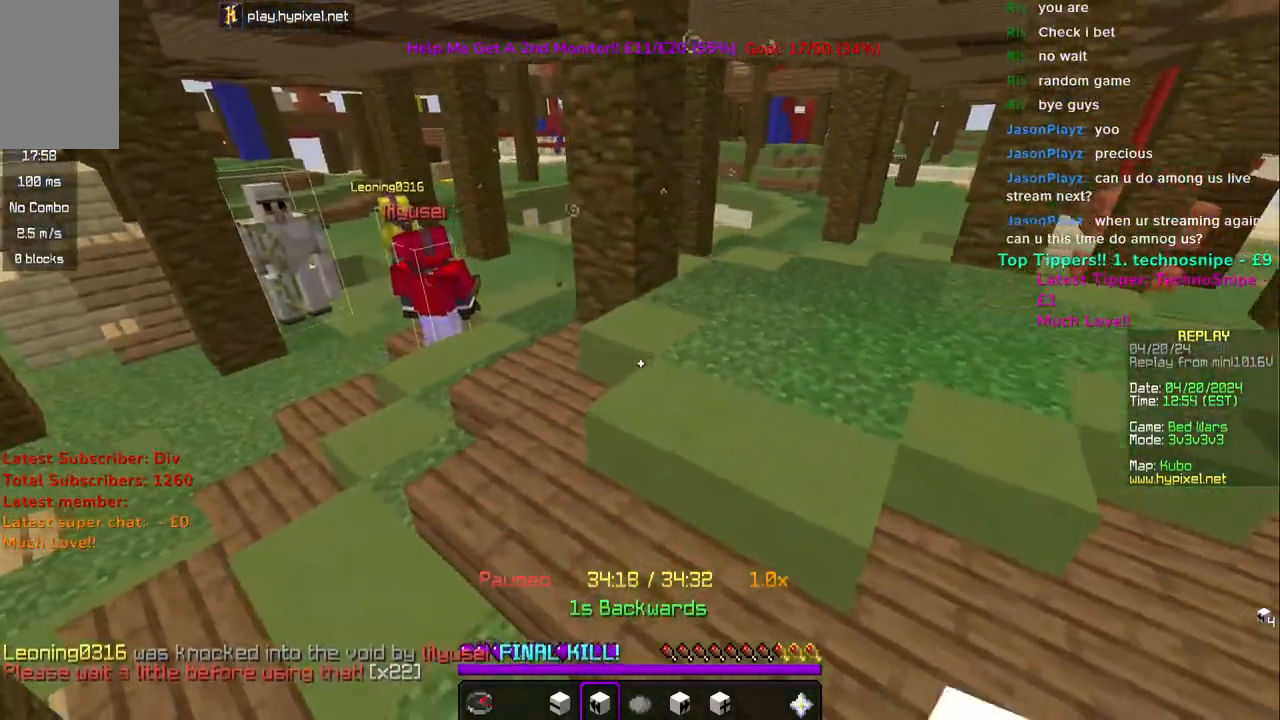
{"keys": [], "mouse": [], "events": [[83, "mouse_right", "up"], [267, "w", "up"]]}
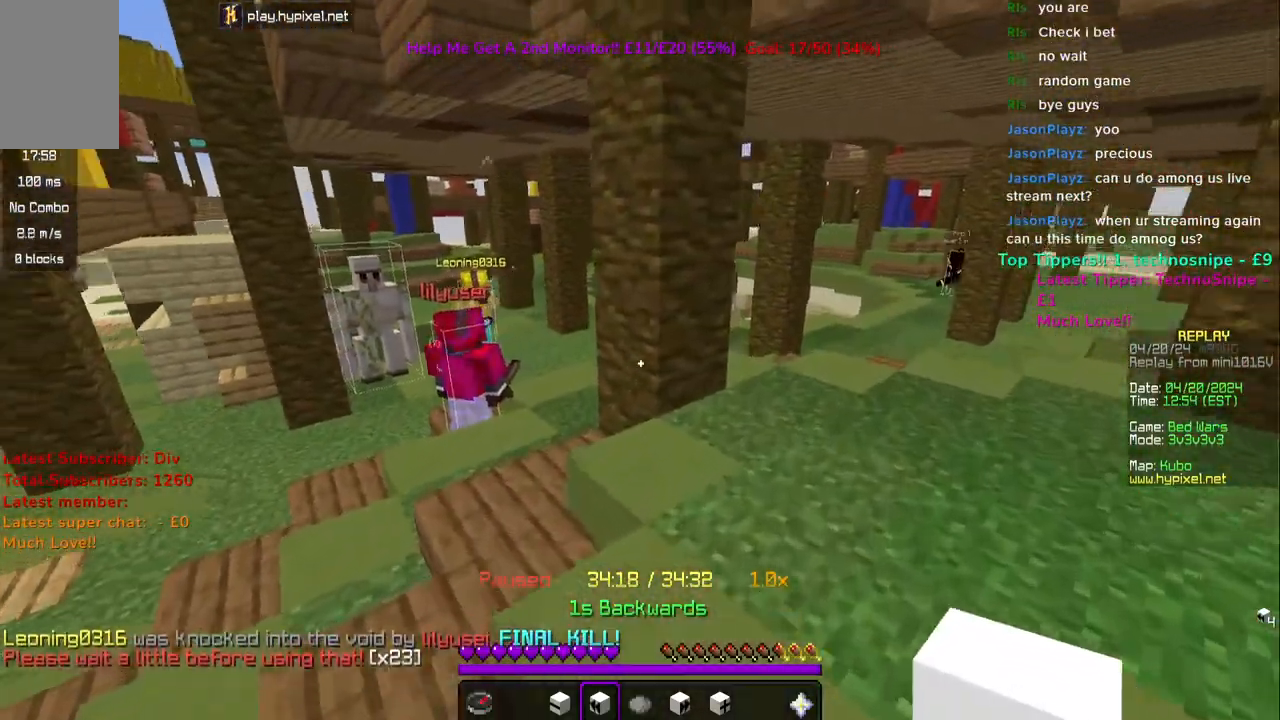
{"keys": [], "mouse": [], "events": [[33, "mouse_right", "down"], [150, "mouse_right", "up"]]}
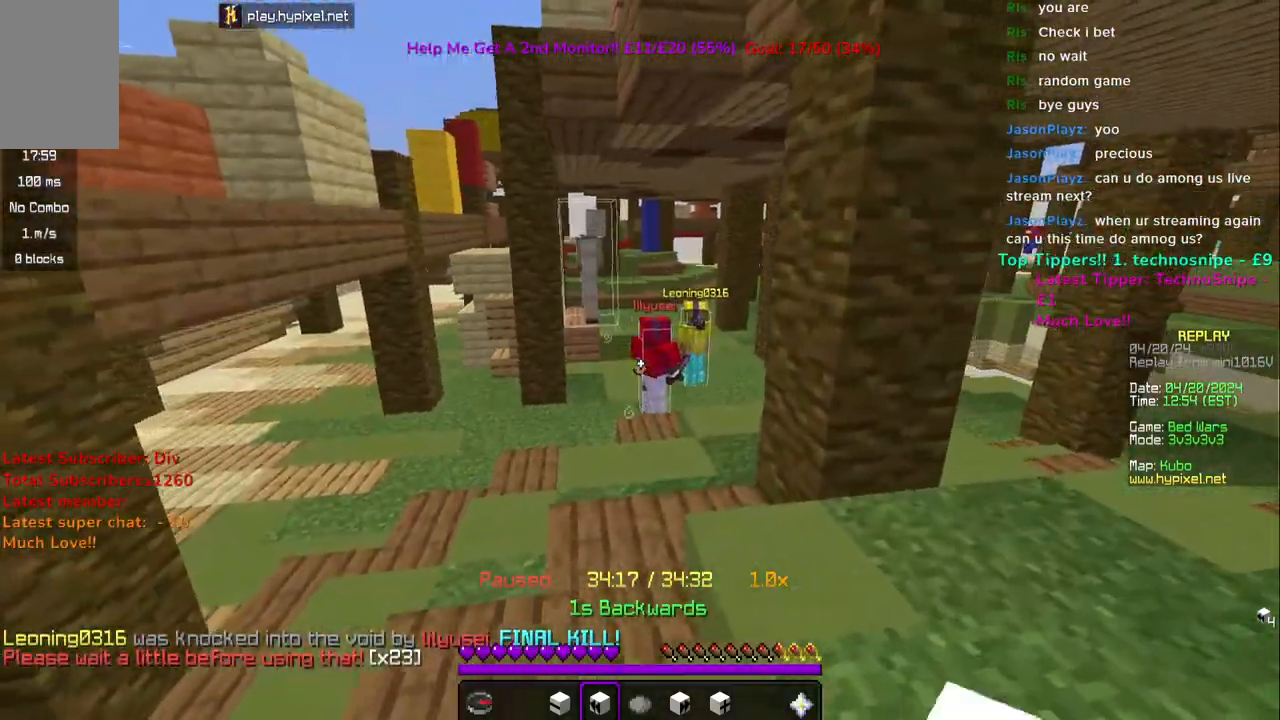
{"keys": [], "mouse": [], "events": []}
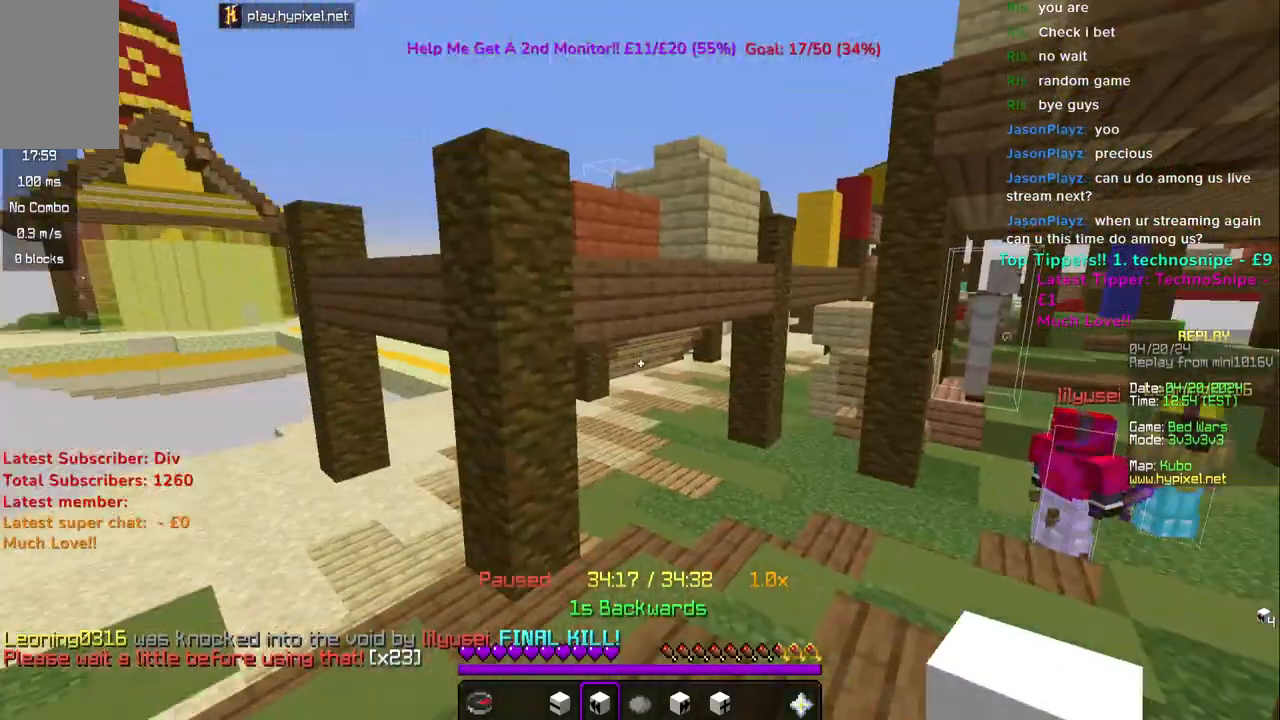
{"keys": ["w"], "mouse": ["left"], "events": [[300, "w", "down"], [500, "mouse_left", "down"]]}
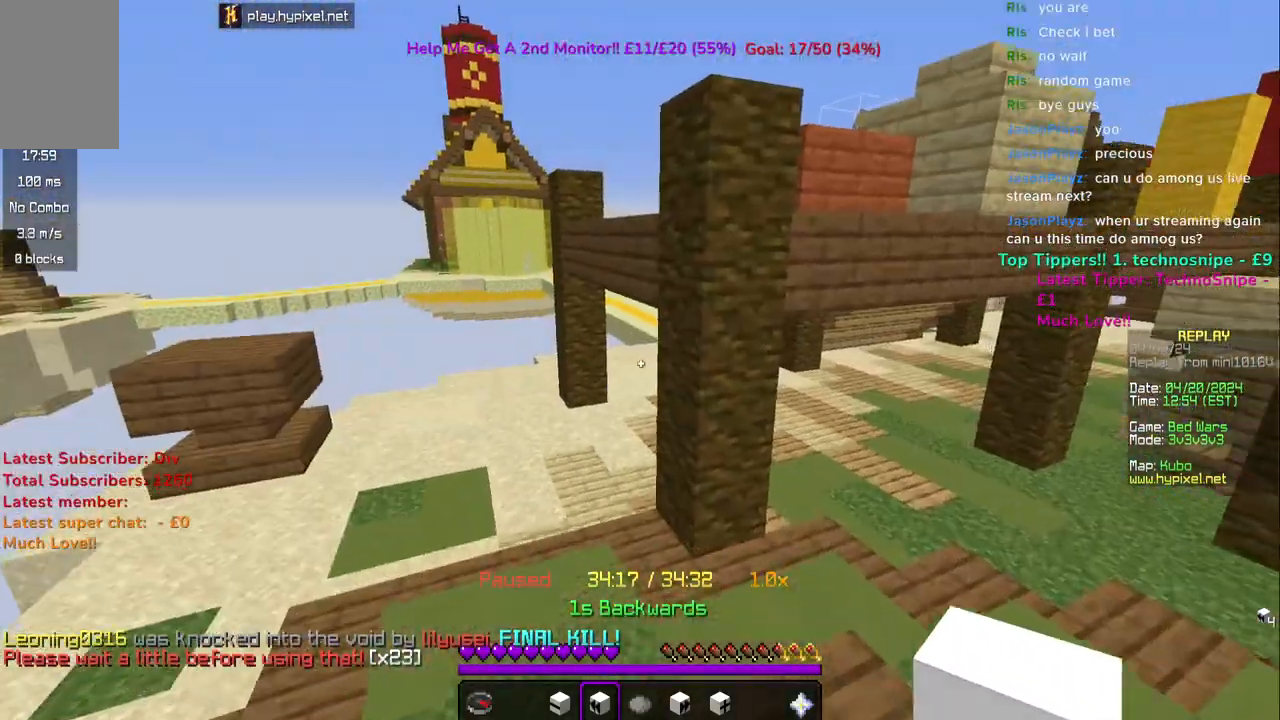
{"keys": ["a"], "mouse": ["left"], "events": [[50, "w", "up"], [100, "mouse_left", "up"], [433, "mouse_left", "down"], [450, "a", "down"]]}
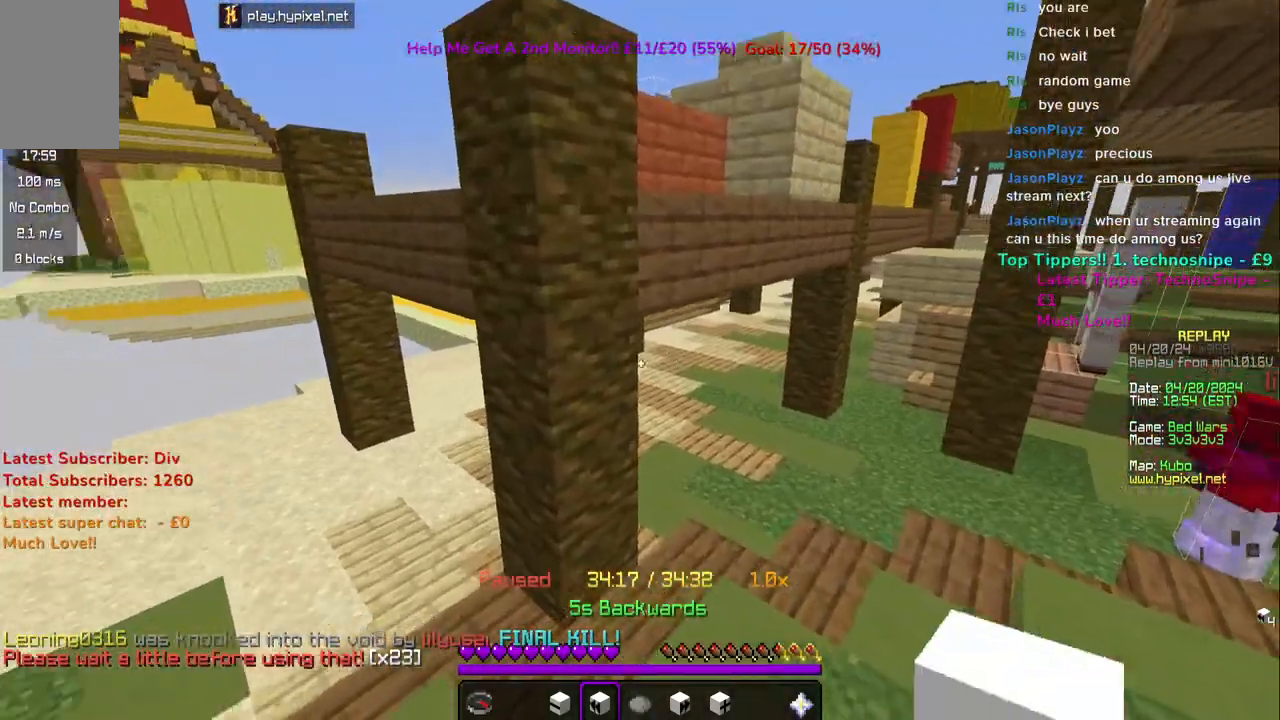
{"keys": ["a", "s"], "mouse": ["right"], "events": [[17, "s", "down"], [33, "mouse_left", "up"], [67, "s", "up"], [167, "mouse_right", "down"], [250, "mouse_right", "up"], [300, "s", "down"], [317, "mouse_right", "down"], [367, "mouse_right", "up"], [467, "mouse_right", "down"]]}
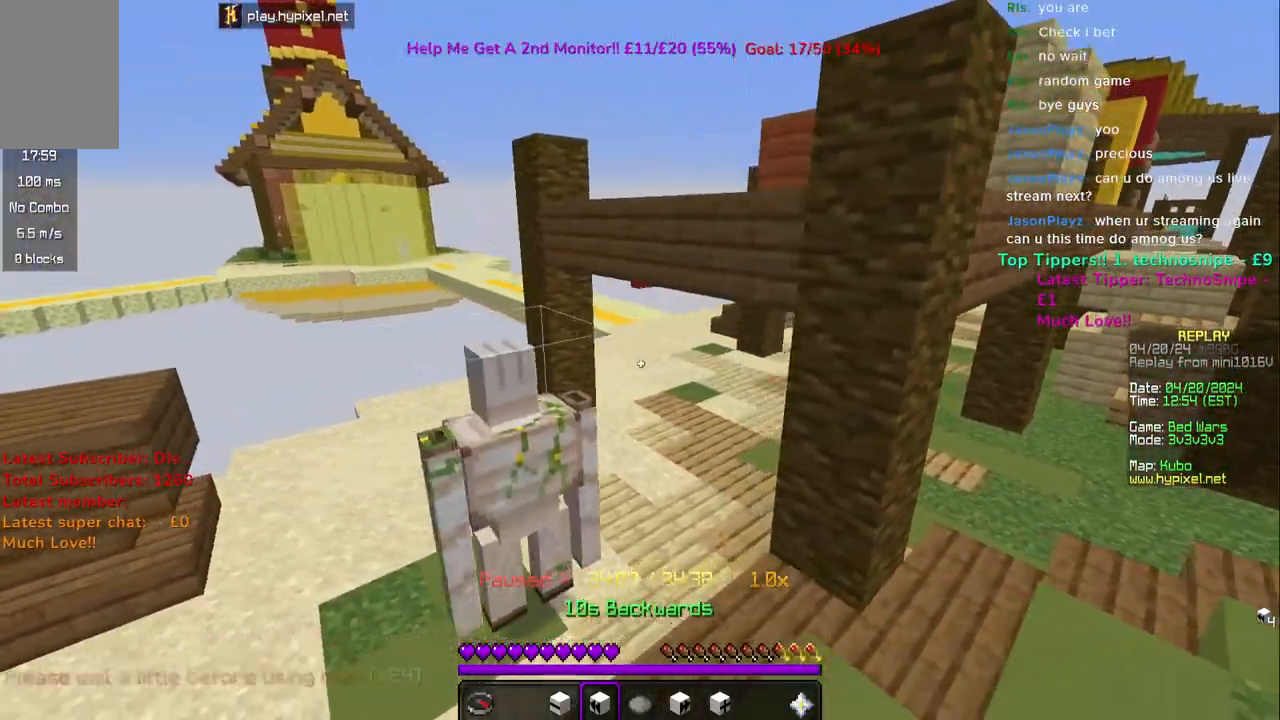
{"keys": ["s"], "mouse": ["right"], "events": [[50, "mouse_right", "up"], [100, "mouse_right", "down"], [200, "a", "up"], [233, "mouse_right", "up"], [233, "s", "up"], [467, "mouse_right", "down"], [467, "s", "down"]]}
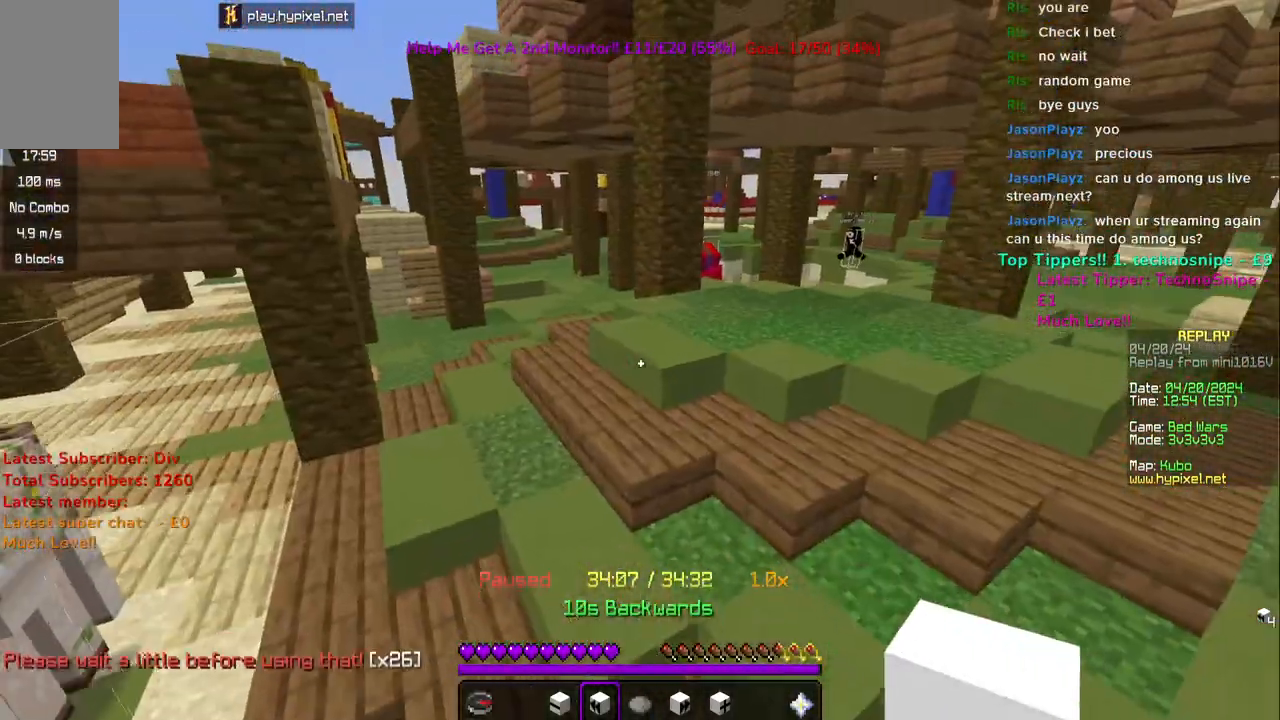
{"keys": ["s"], "mouse": ["right"], "events": [[350, "mouse_right", "up"], [400, "mouse_right", "down"]]}
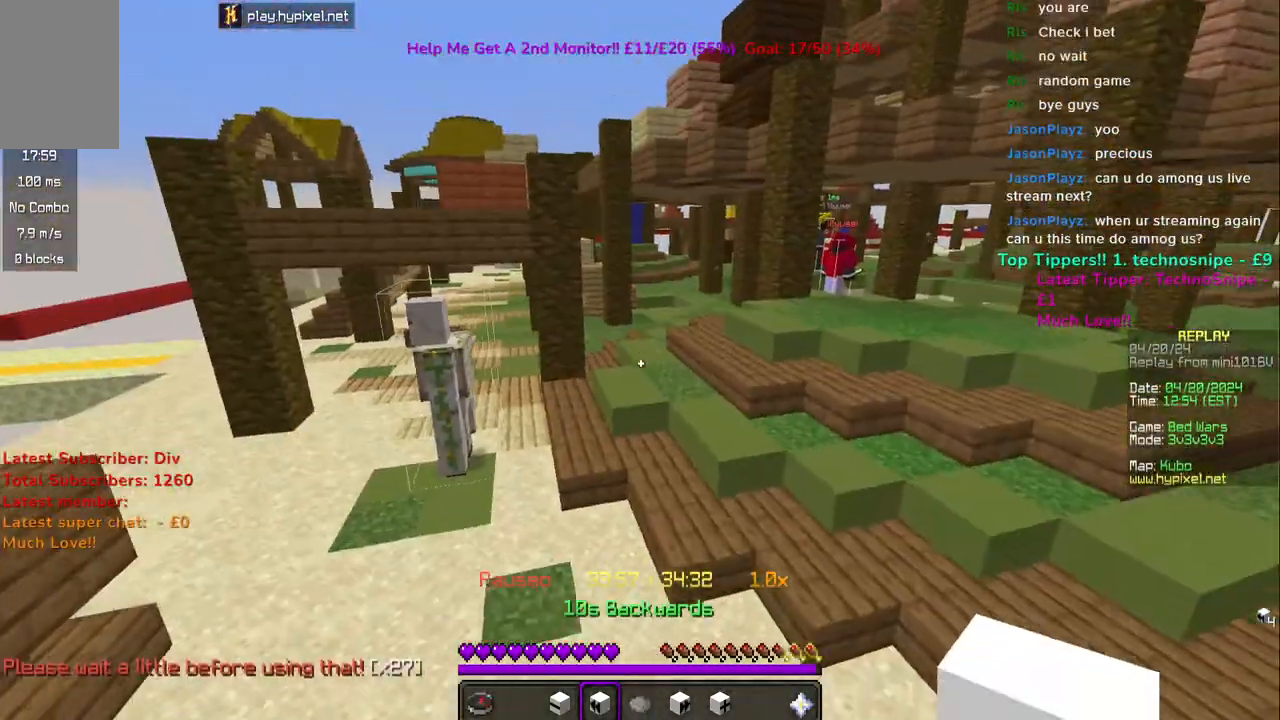
{"keys": ["a", "w"], "mouse": ["right"], "events": [[183, "a", "down"], [267, "s", "up"], [417, "w", "down"]]}
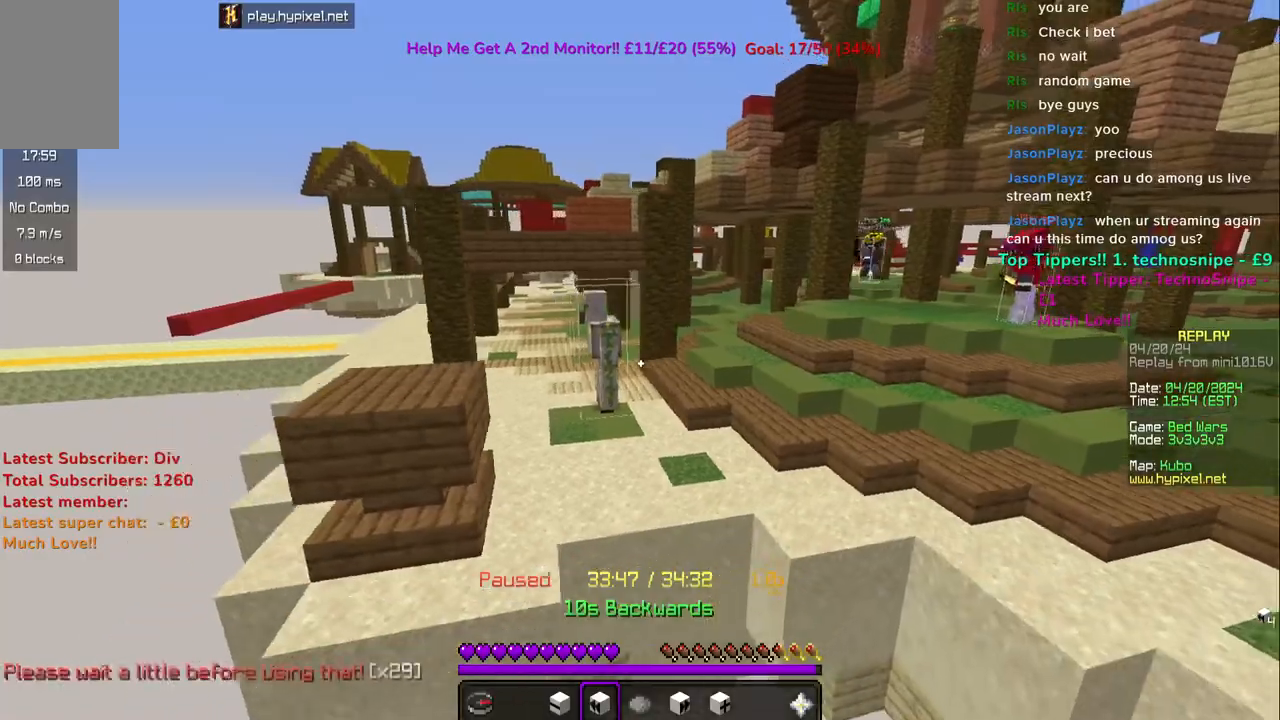
{"keys": ["a", "w"], "mouse": ["right"], "events": [[83, "a", "up"], [400, "a", "down"]]}
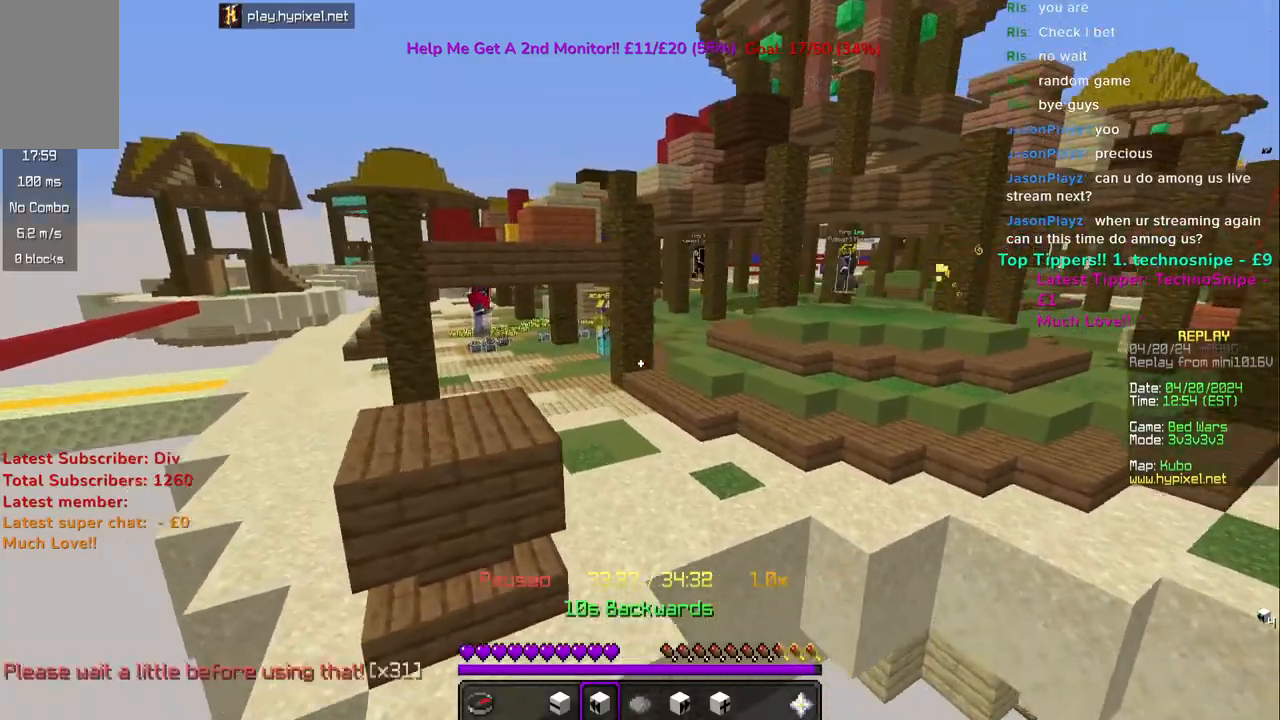
{"keys": ["w"], "mouse": [], "events": [[83, "mouse_right", "up"], [200, "a", "up"]]}
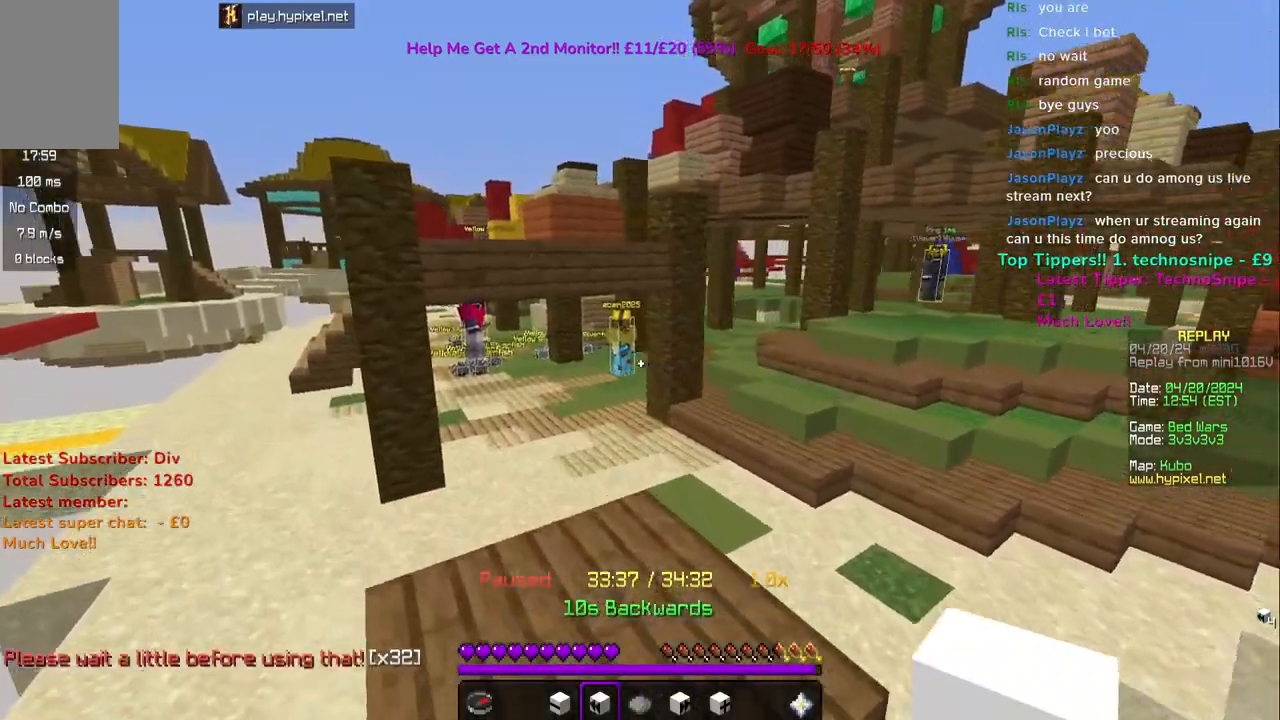
{"keys": ["d"], "mouse": ["right"], "events": [[33, "mouse_right", "down"], [150, "mouse_right", "up"], [200, "w", "up"], [333, "d", "down"], [467, "mouse_right", "down"]]}
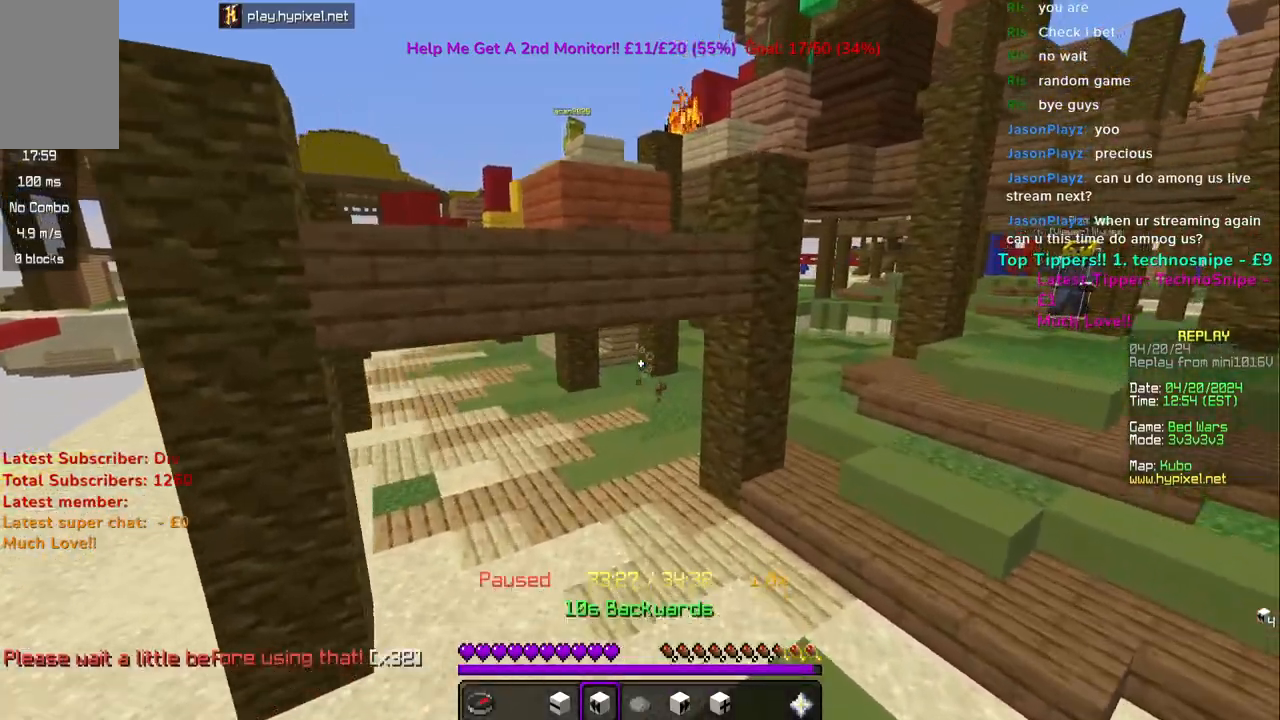
{"keys": [], "mouse": [], "events": [[150, "mouse_right", "up"], [383, "d", "up"]]}
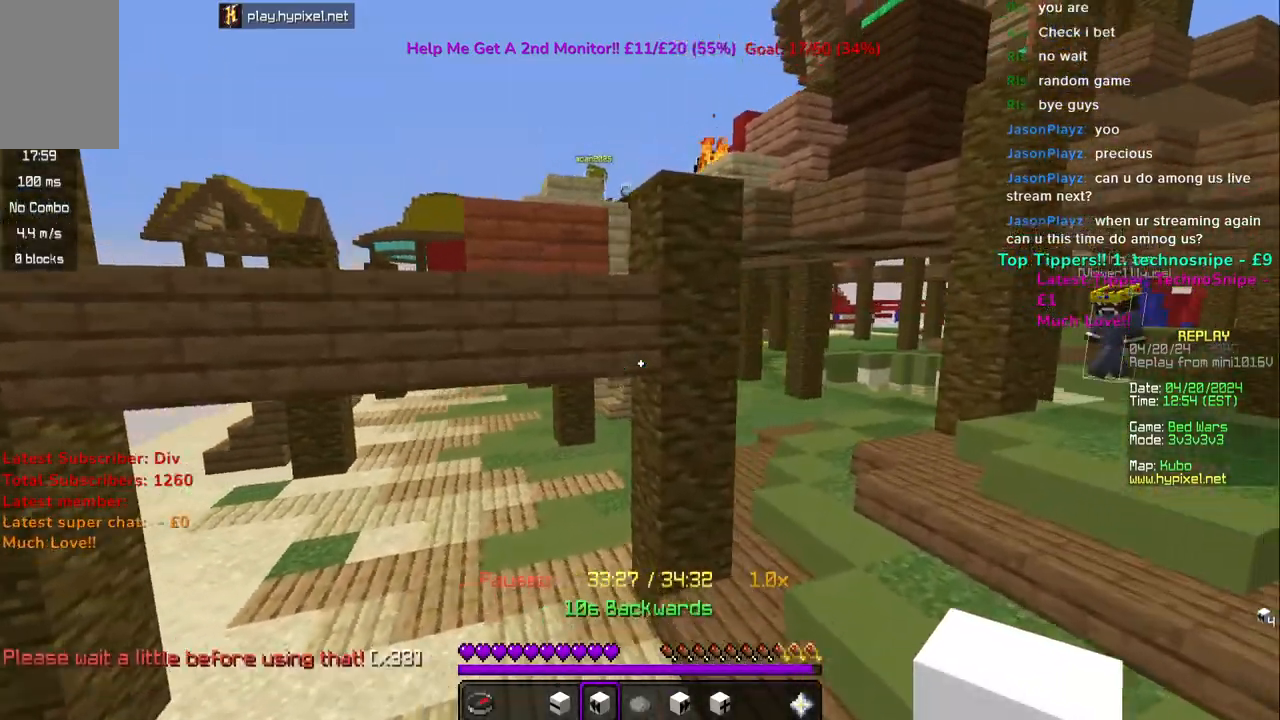
{"keys": [], "mouse": [], "events": []}
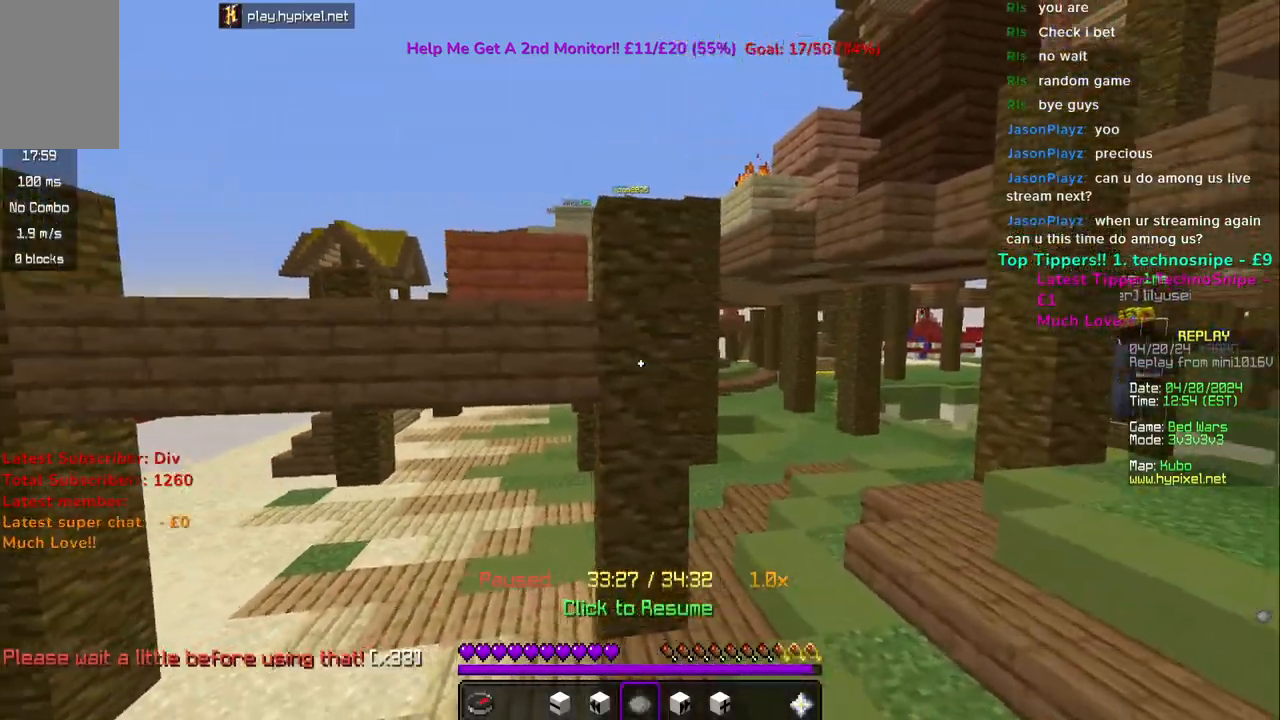
{"keys": ["space", "w"], "mouse": [], "events": [[100, "space", "down"], [200, "mouse_right", "down"], [283, "w", "down"], [300, "mouse_right", "up"]]}
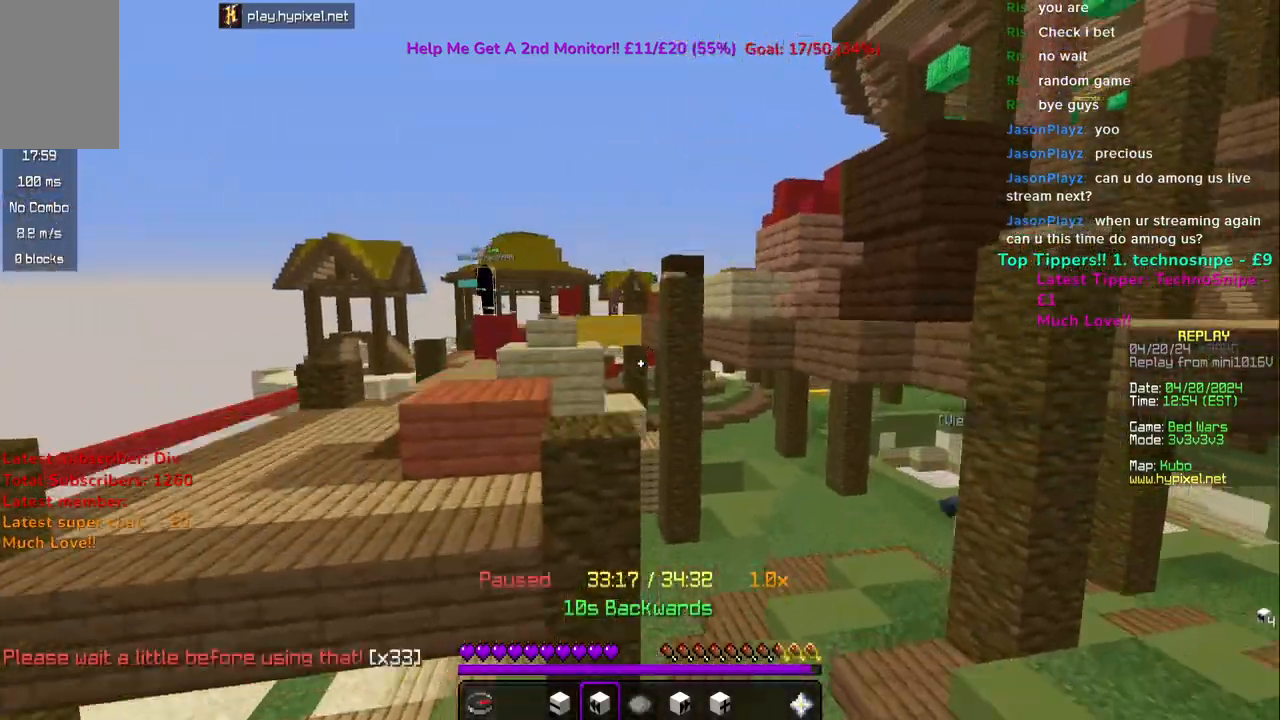
{"keys": ["space", "w"], "mouse": [], "events": [[83, "space", "up"], [367, "mouse_right", "down"], [450, "space", "down"], [483, "mouse_right", "up"]]}
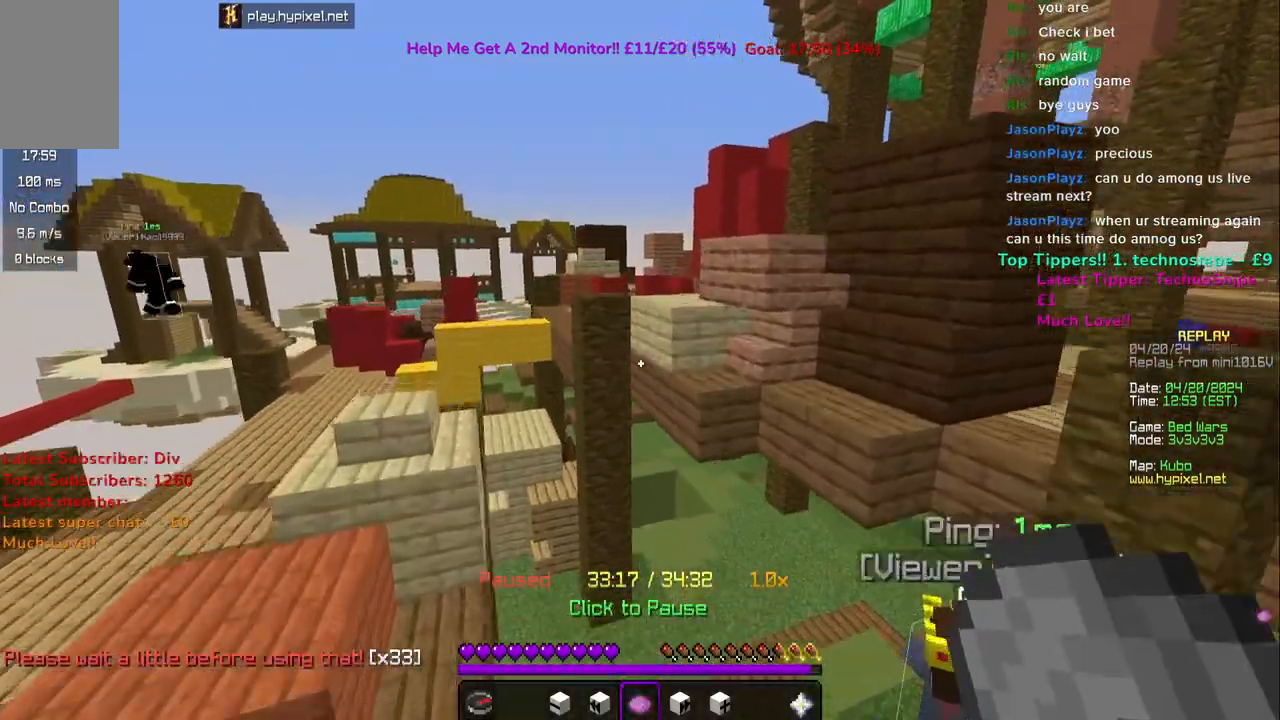
{"keys": ["d", "w"], "mouse": [], "events": [[367, "d", "down"], [433, "space", "up"]]}
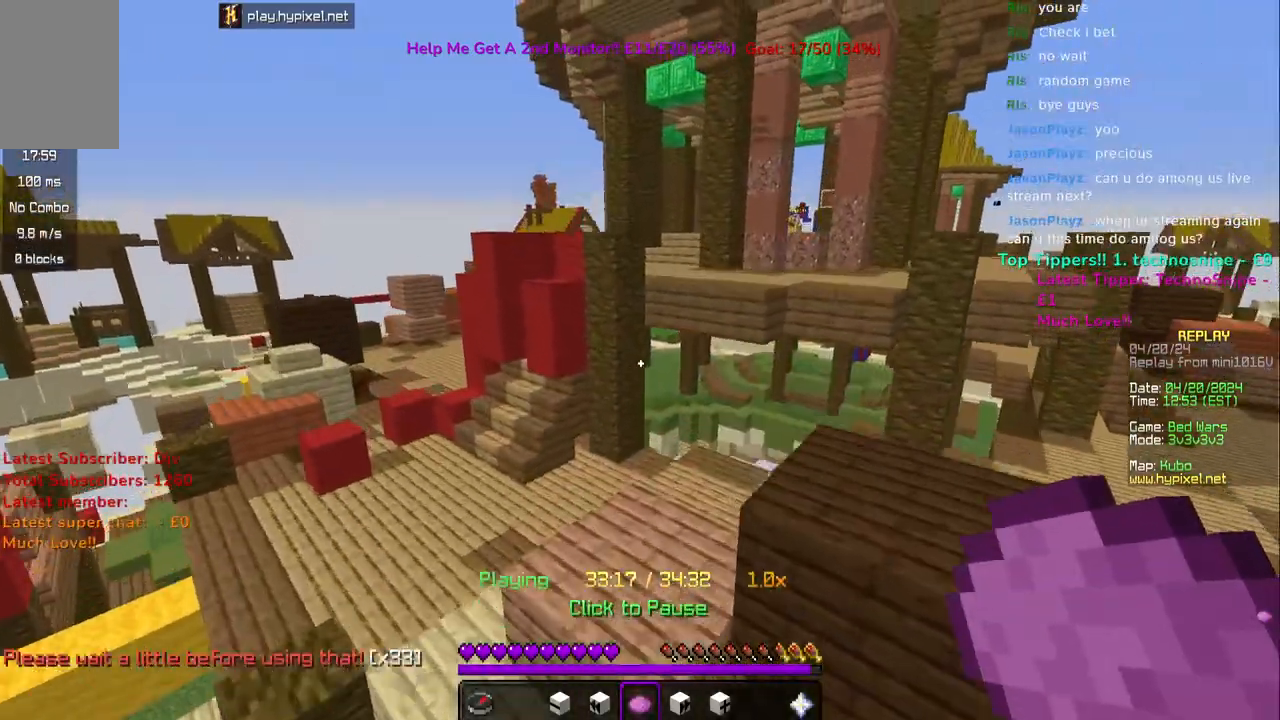
{"keys": ["space", "w"], "mouse": [], "events": [[233, "space", "down"], [300, "d", "up"]]}
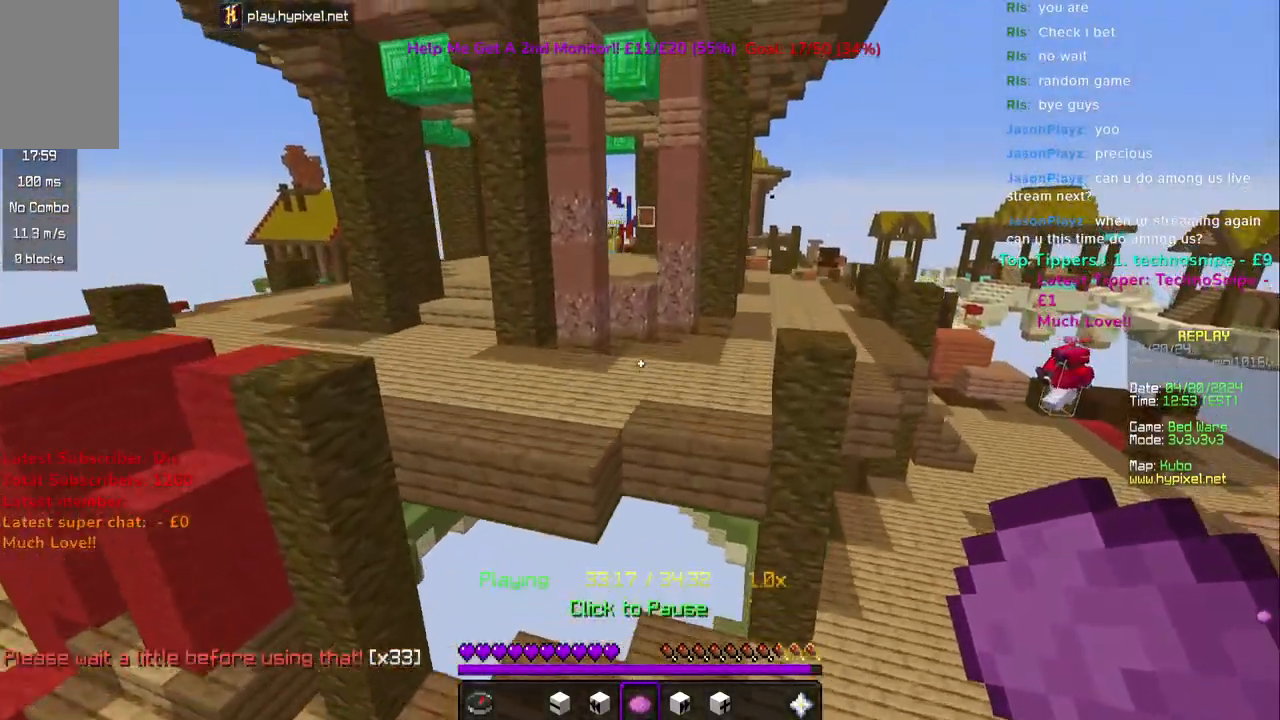
{"keys": ["w"], "mouse": [], "events": [[83, "space", "up"]]}
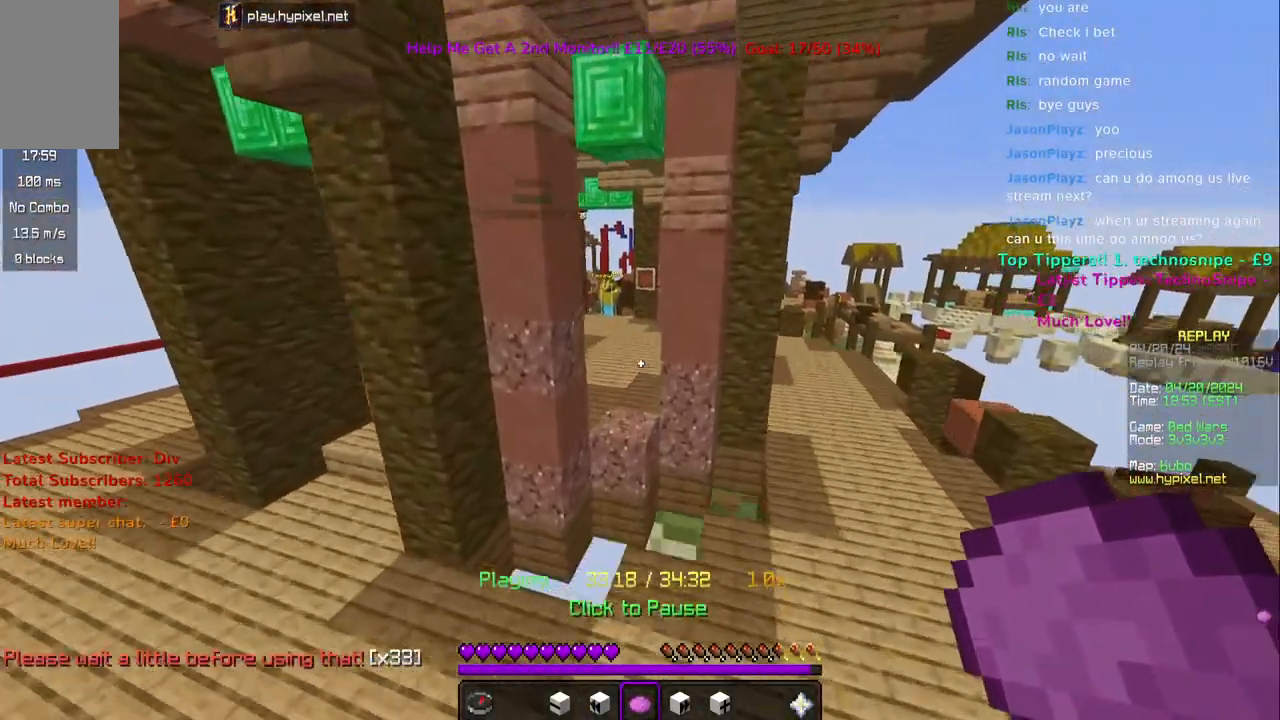
{"keys": ["d"], "mouse": [], "events": [[67, "w", "up"], [150, "d", "down"]]}
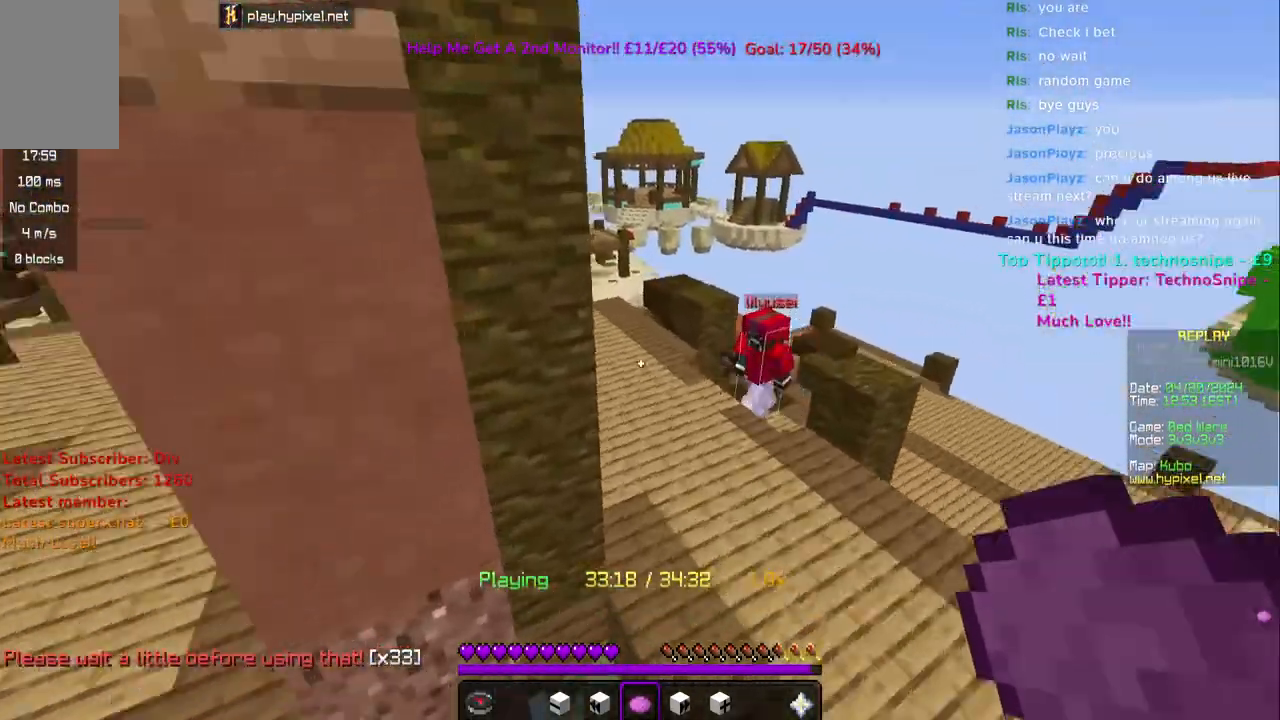
{"keys": ["a", "w"], "mouse": [], "events": [[67, "a", "down"], [67, "d", "up"], [267, "w", "down"], [350, "mouse_right", "down"], [483, "mouse_right", "up"]]}